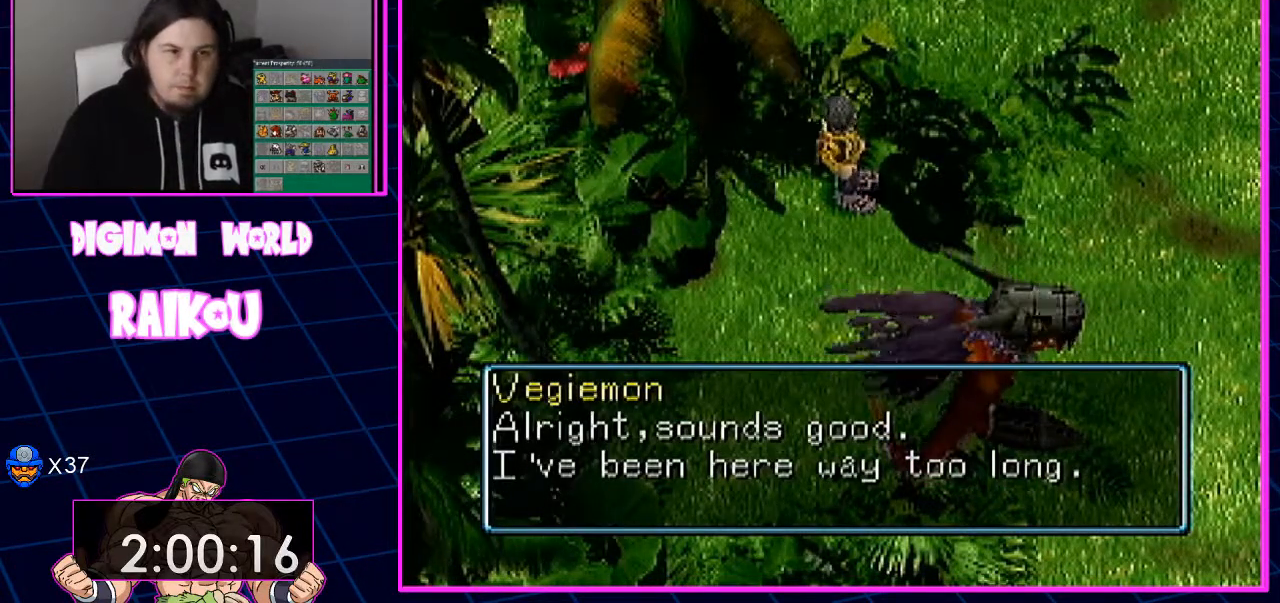
Gameplay with a controller (PlayStation layout); each line is a JSON object with the inputs held at the frame after it (dt_ms = milliseconds from this image to that frame). "events" lists button and stick changes between this image and that frame as [ms after this image, input, new state], when the widget could be followed in between. Not read: CROSS.
{"dt_ms": 500, "buttons": ["DPAD_DOWN"], "left_stick": "center", "right_stick": "center"}
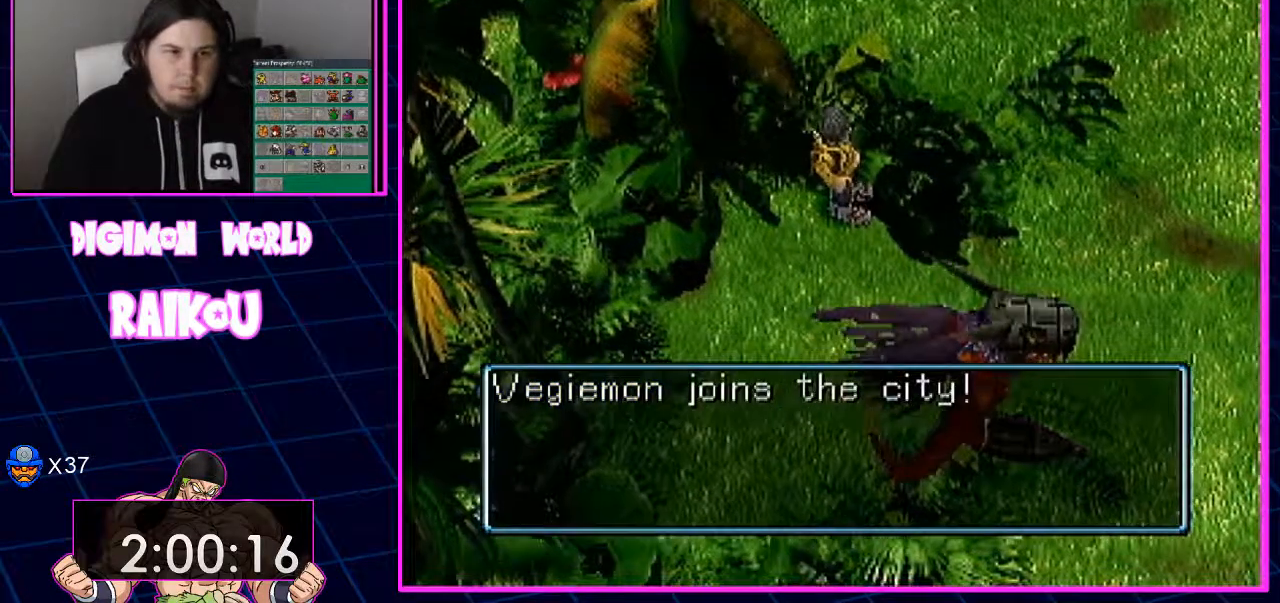
{"dt_ms": 500, "buttons": ["DPAD_DOWN"], "left_stick": "center", "right_stick": "center", "events": []}
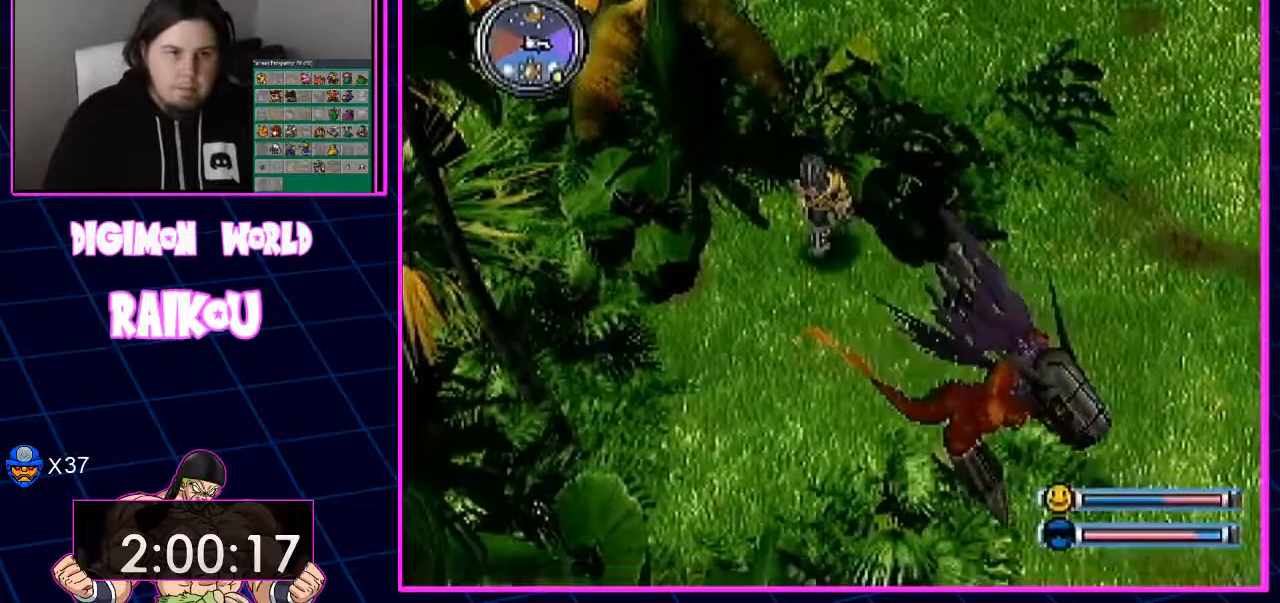
{"dt_ms": 500, "buttons": ["DPAD_DOWN"], "left_stick": "center", "right_stick": "center", "events": []}
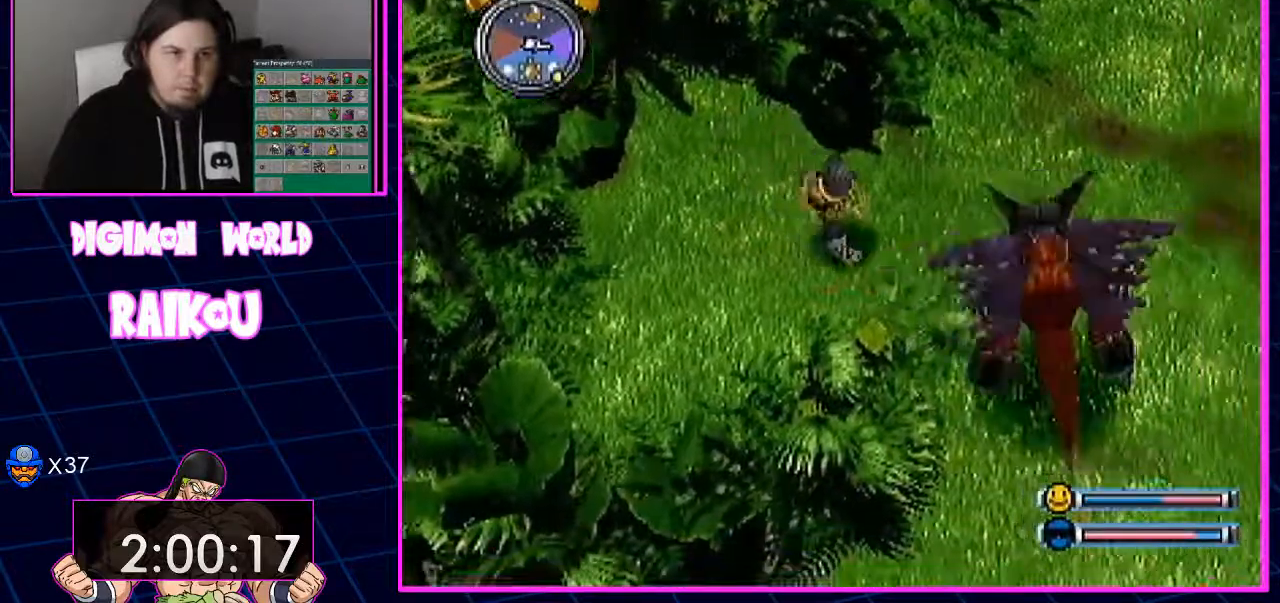
{"dt_ms": 500, "buttons": ["DPAD_DOWN"], "left_stick": "center", "right_stick": "center", "events": [[50, "DPAD_DOWN", "up"], [267, "DPAD_DOWN", "down"], [300, "TRIANGLE", "down"], [367, "TRIANGLE", "up"]]}
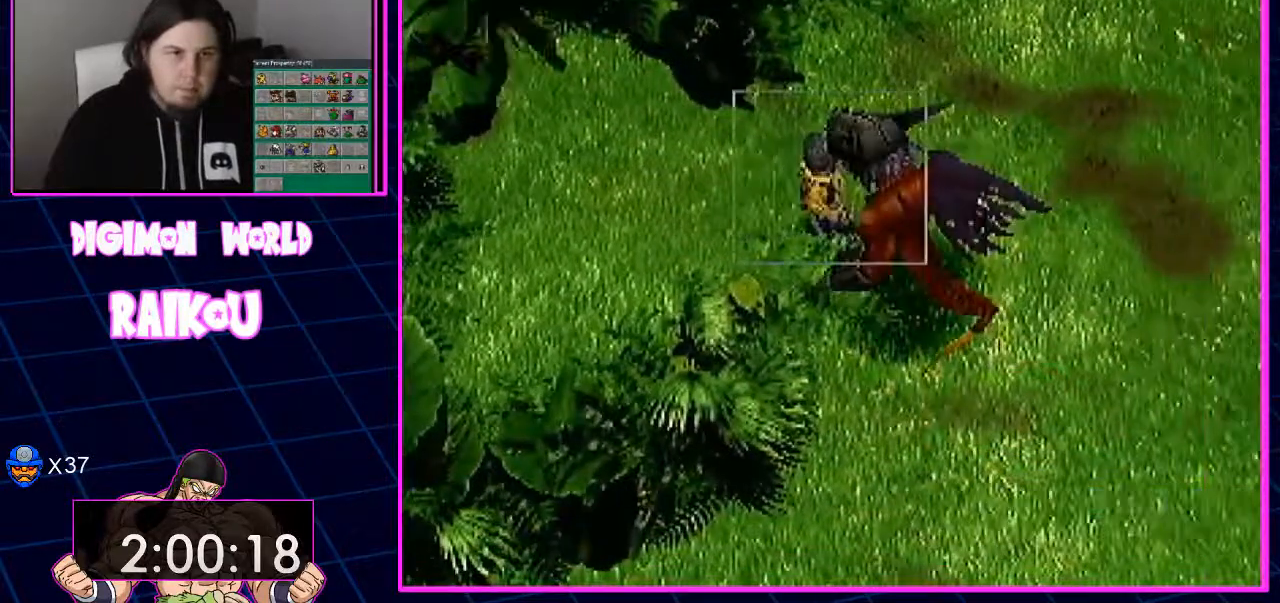
{"dt_ms": 1000, "buttons": [], "left_stick": "center", "right_stick": "center"}
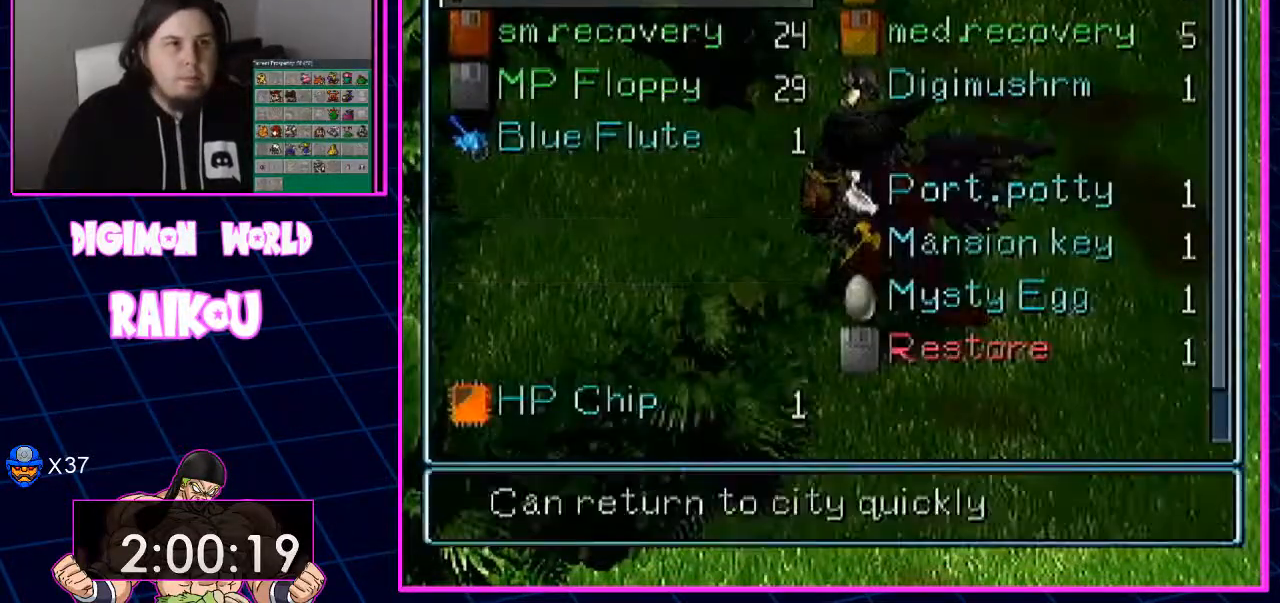
{"dt_ms": 500, "buttons": [], "left_stick": "center", "right_stick": "center", "events": []}
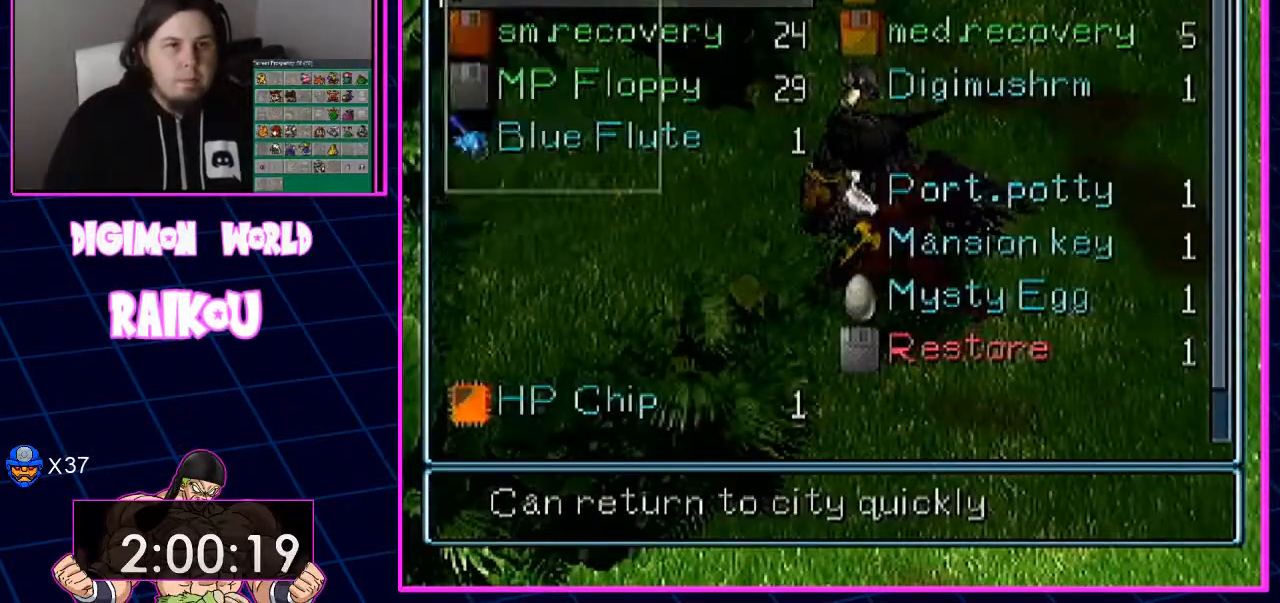
{"dt_ms": 500, "buttons": [], "left_stick": "center", "right_stick": "center", "events": []}
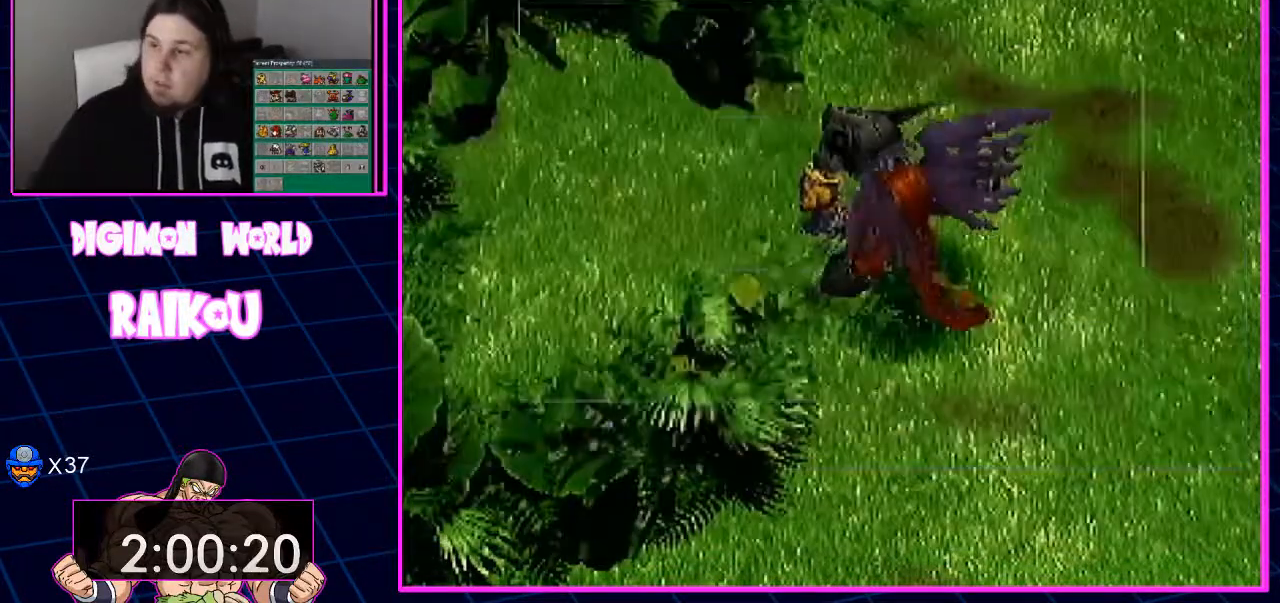
{"dt_ms": 500, "buttons": [], "left_stick": "center", "right_stick": "center", "events": []}
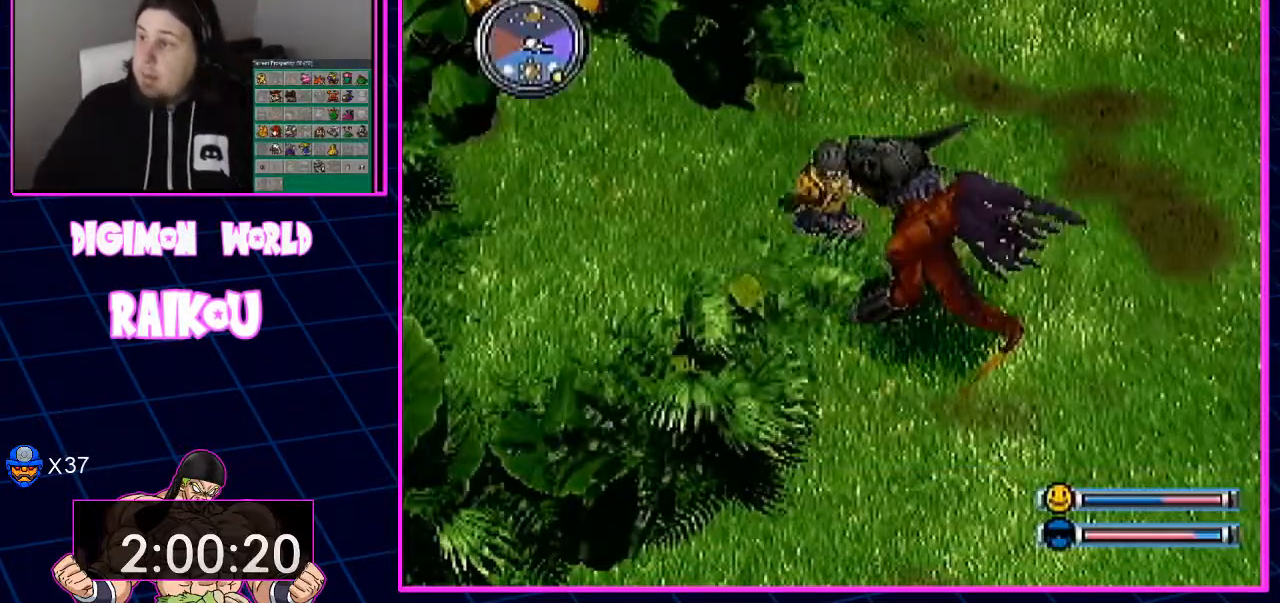
{"dt_ms": 500, "buttons": [], "left_stick": "center", "right_stick": "center", "events": []}
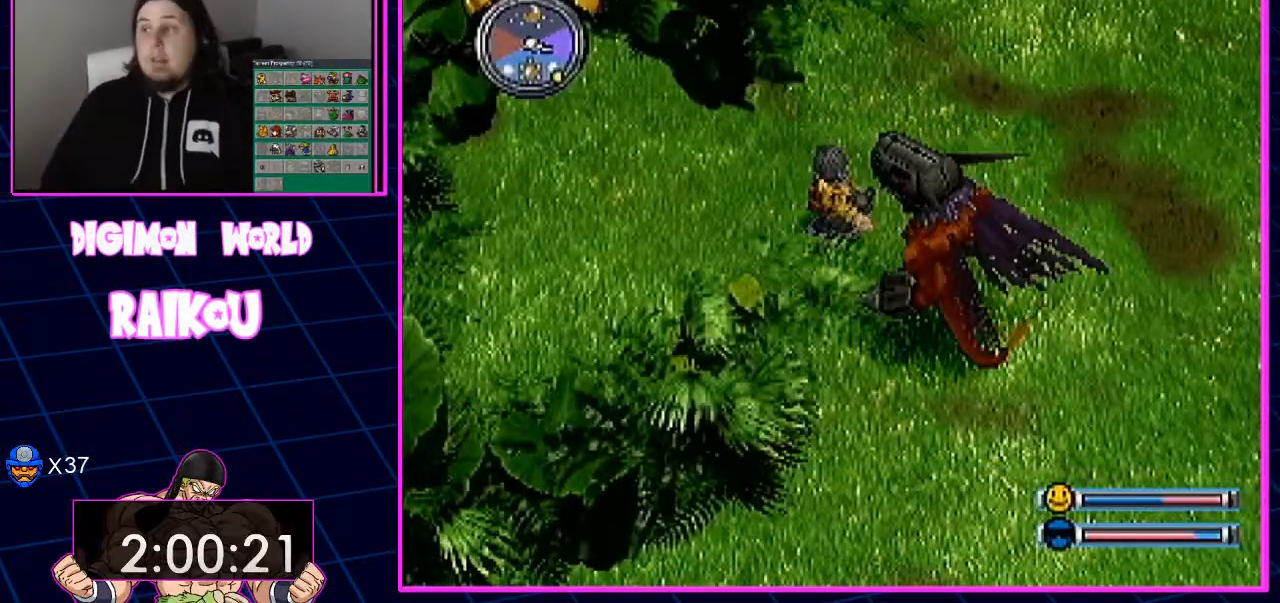
{"dt_ms": 500, "buttons": [], "left_stick": "center", "right_stick": "center", "events": []}
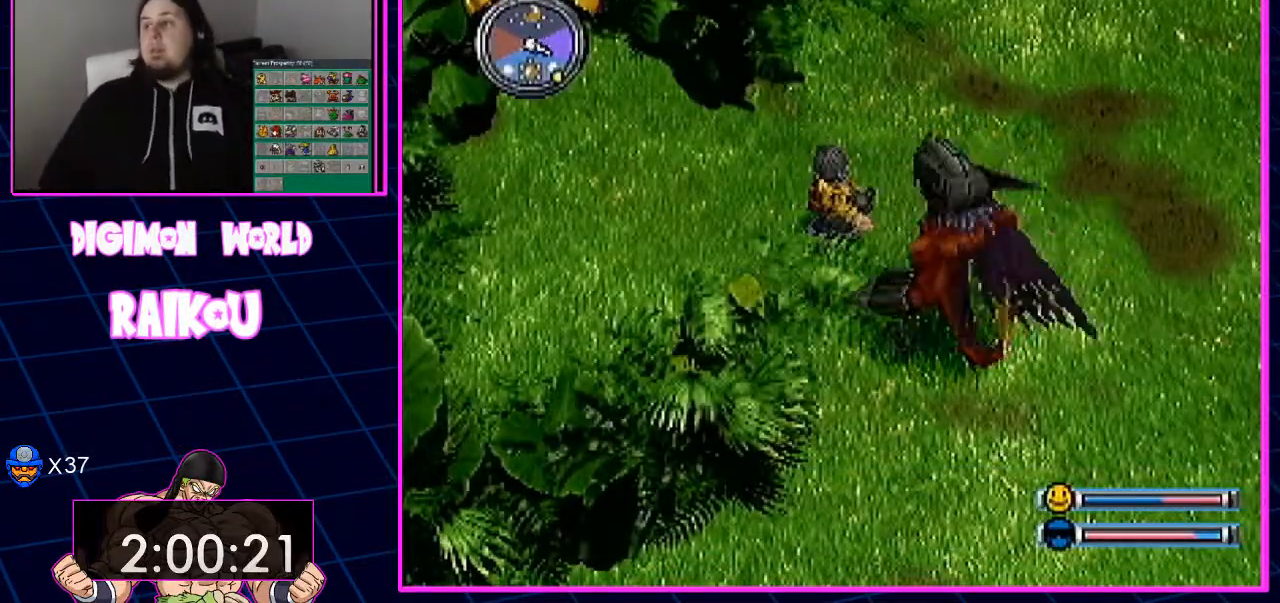
{"dt_ms": 500, "buttons": [], "left_stick": "center", "right_stick": "center", "events": []}
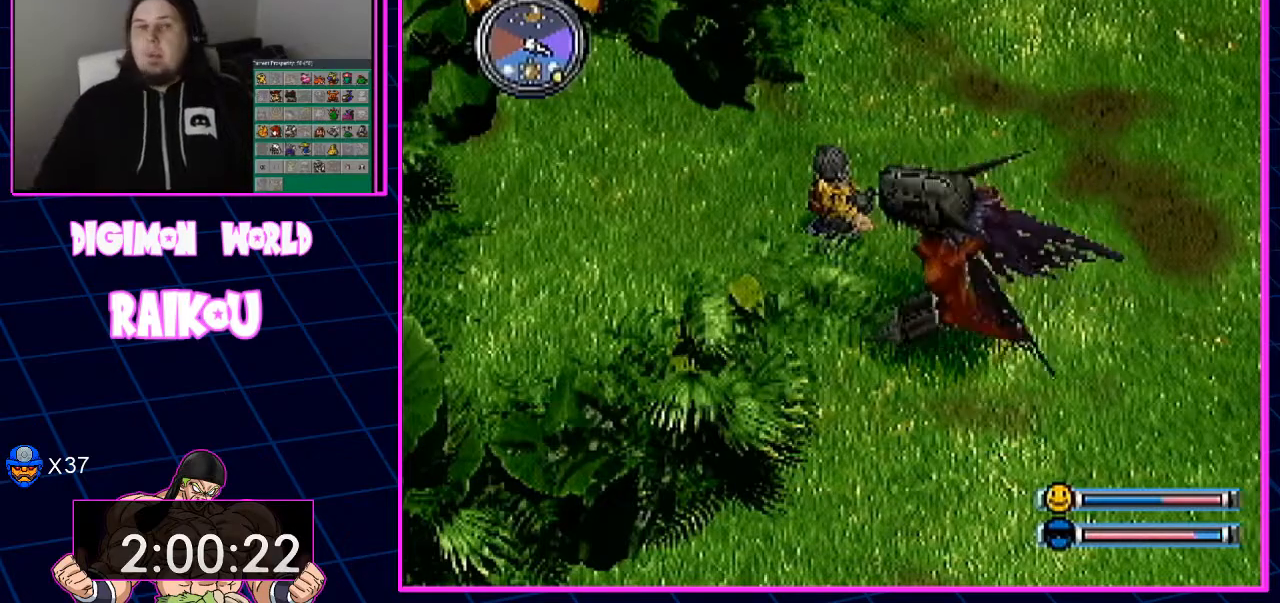
{"dt_ms": 500, "buttons": [], "left_stick": "center", "right_stick": "center", "events": []}
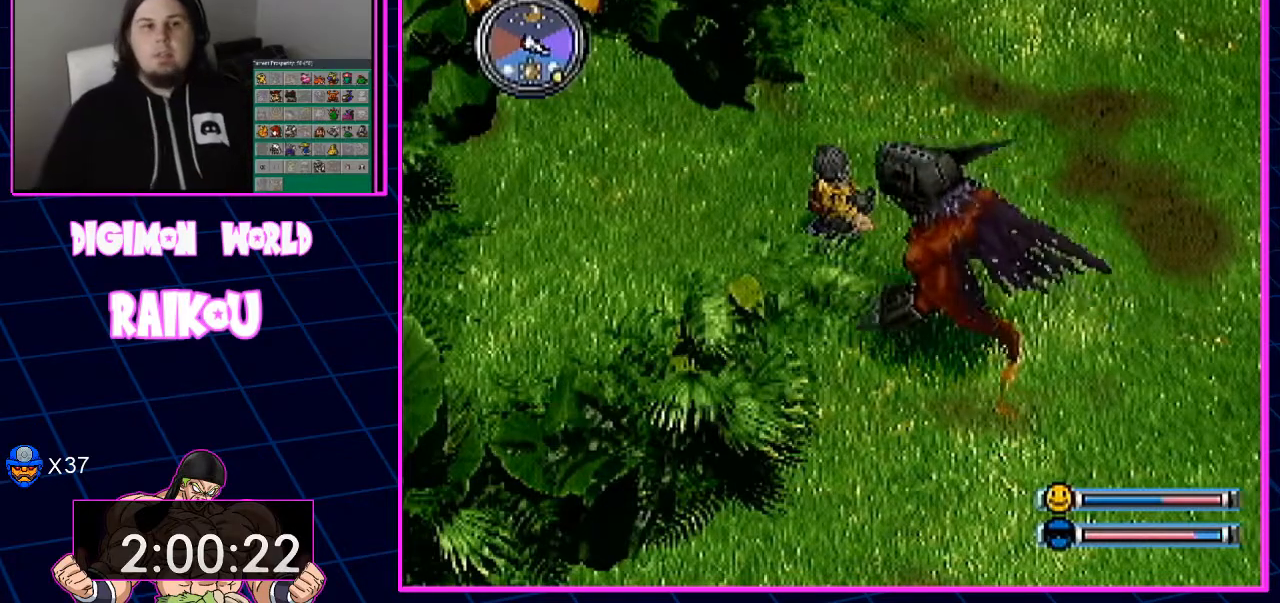
{"dt_ms": 500, "buttons": ["TRIANGLE"], "left_stick": "center", "right_stick": "center", "events": [[350, "TRIANGLE", "down"]]}
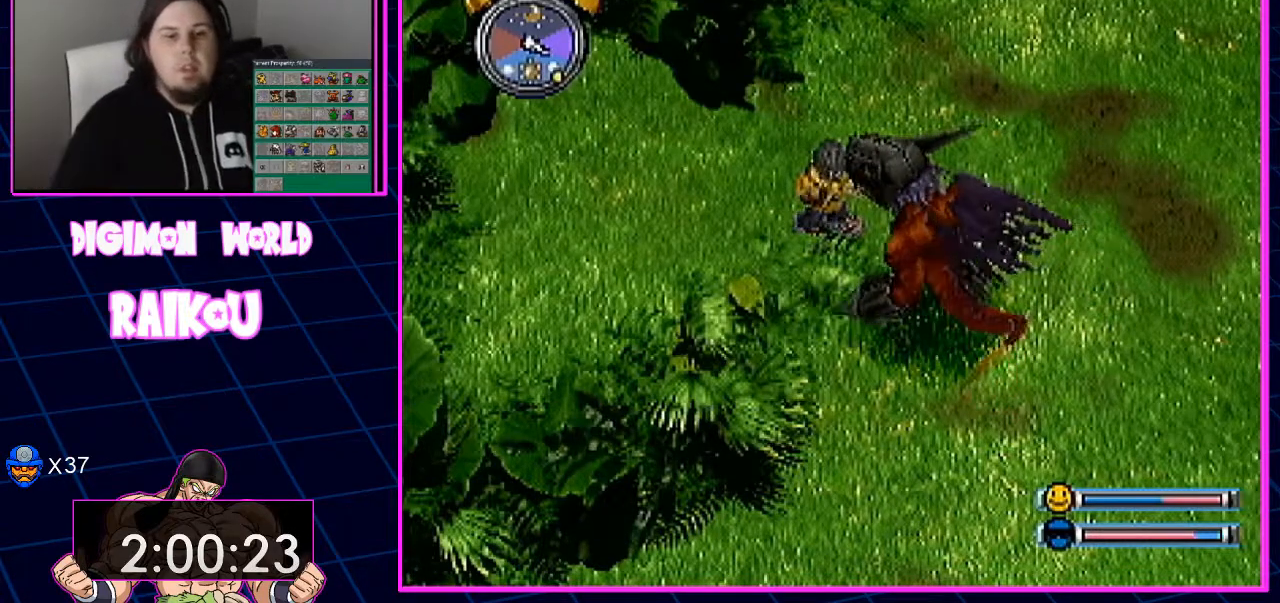
{"dt_ms": 500, "buttons": ["TRIANGLE"], "left_stick": "center", "right_stick": "center", "events": []}
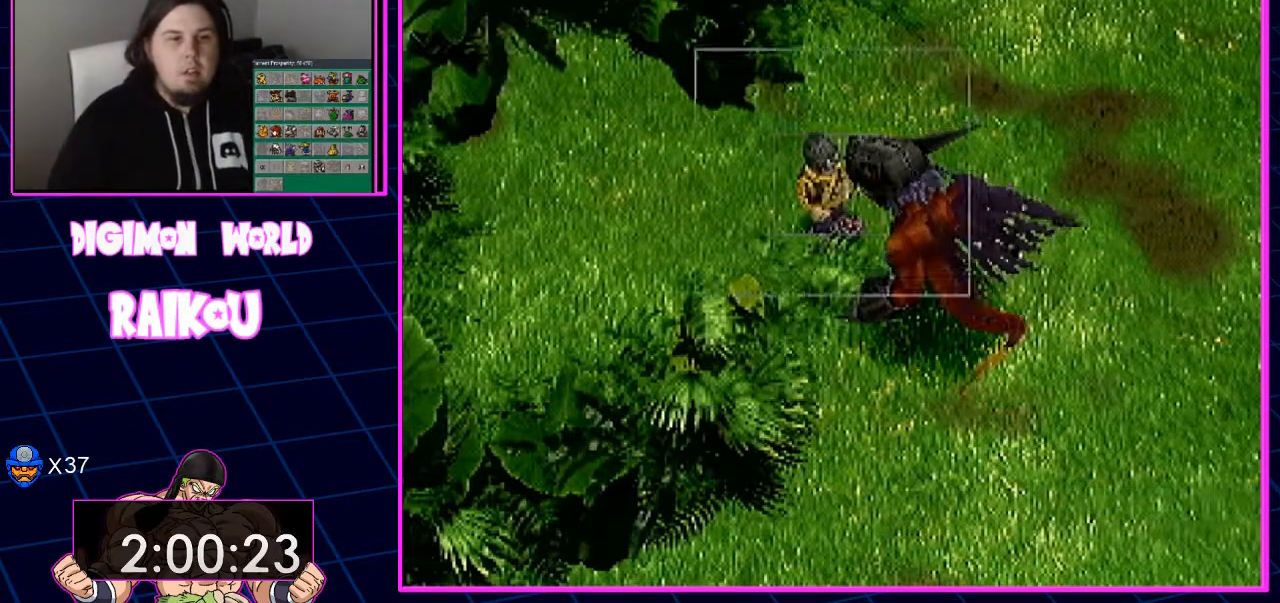
{"dt_ms": 500, "buttons": [], "left_stick": "center", "right_stick": "center"}